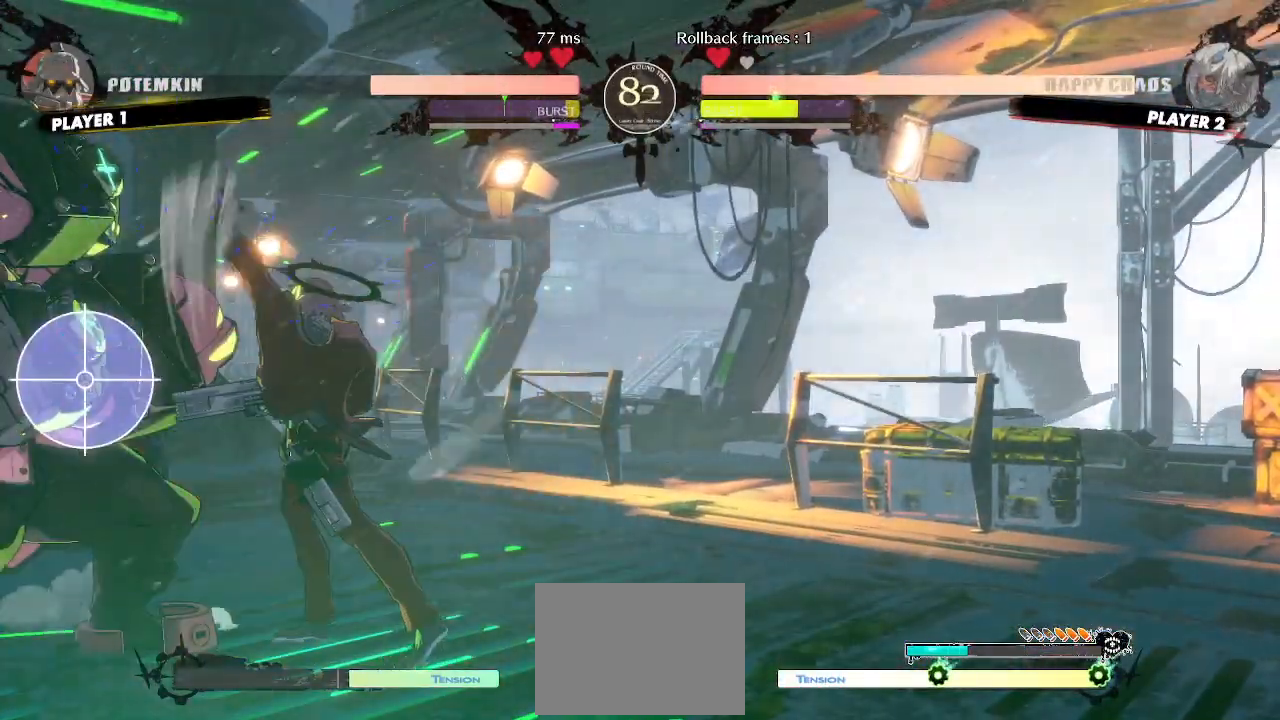
Gameplay with a controller (arcade stick); each line is a JSON object with the inputs held at the frame after it (dt_ms = milliseconds from this image to that frame). "events" lists button and stick changes between this image and that frame as [ms after this image, input, new state], when the widget could be followed in between. Not read: HS L3 R3 S other_buttons.
{"dt_ms": 500, "buttons": [], "events": []}
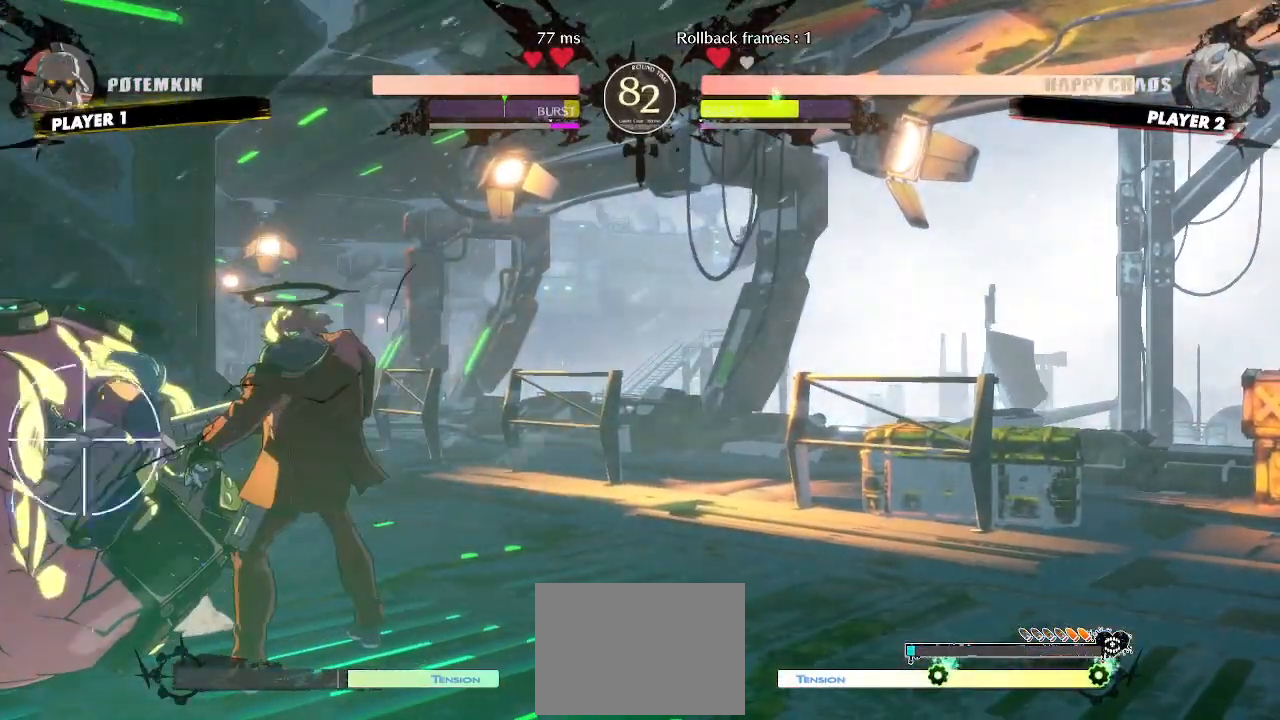
{"dt_ms": 500, "buttons": [], "events": [[100, "DPAD_LEFT", "down"], [383, "DPAD_LEFT", "up"]]}
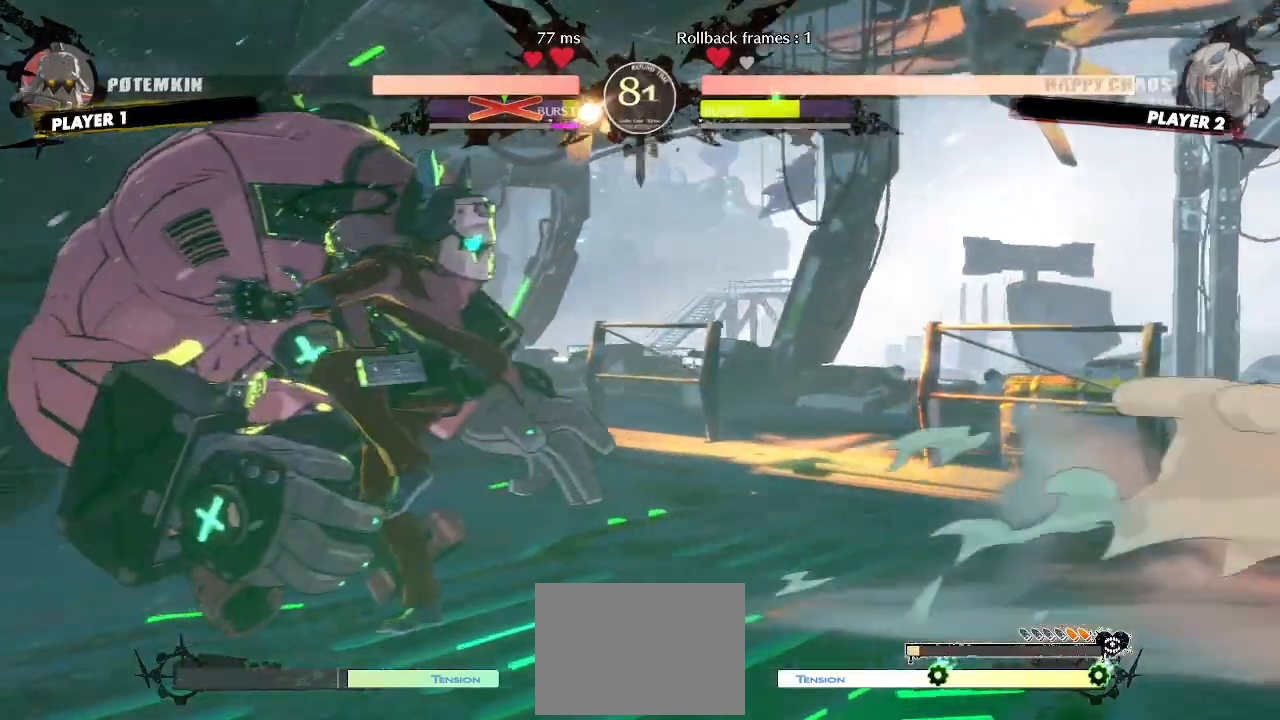
{"dt_ms": 500, "buttons": []}
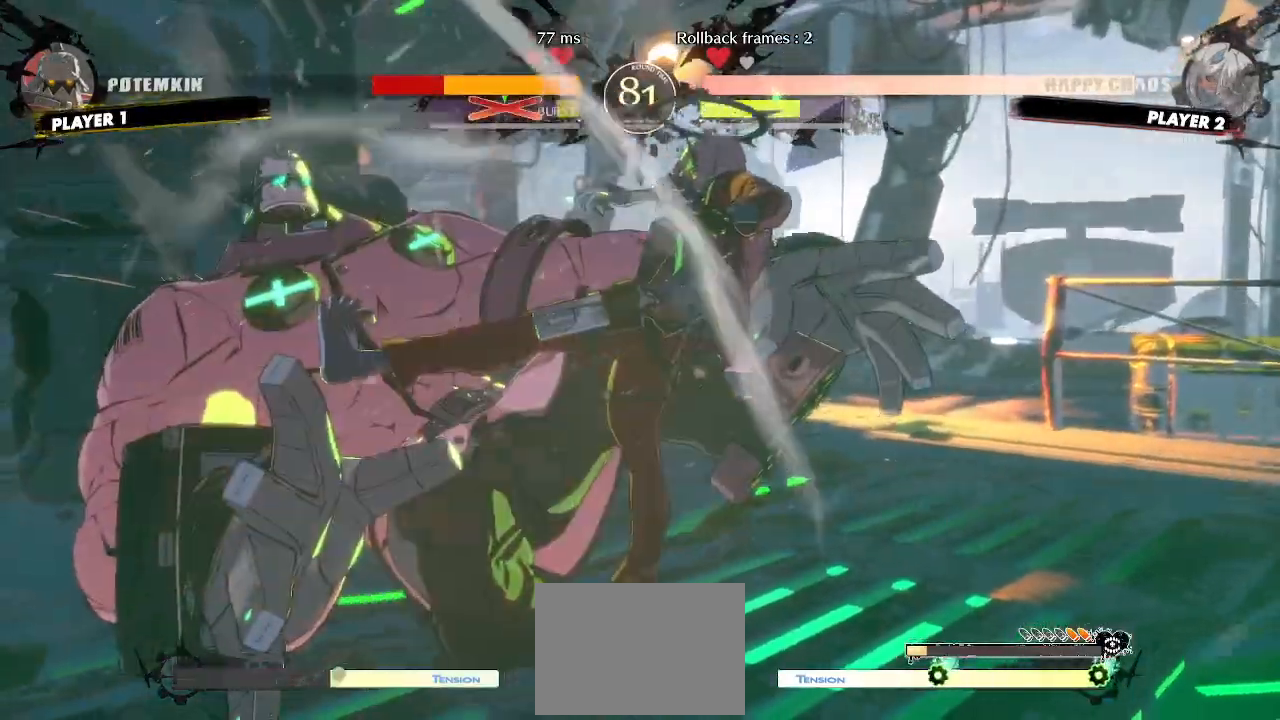
{"dt_ms": 1000, "buttons": []}